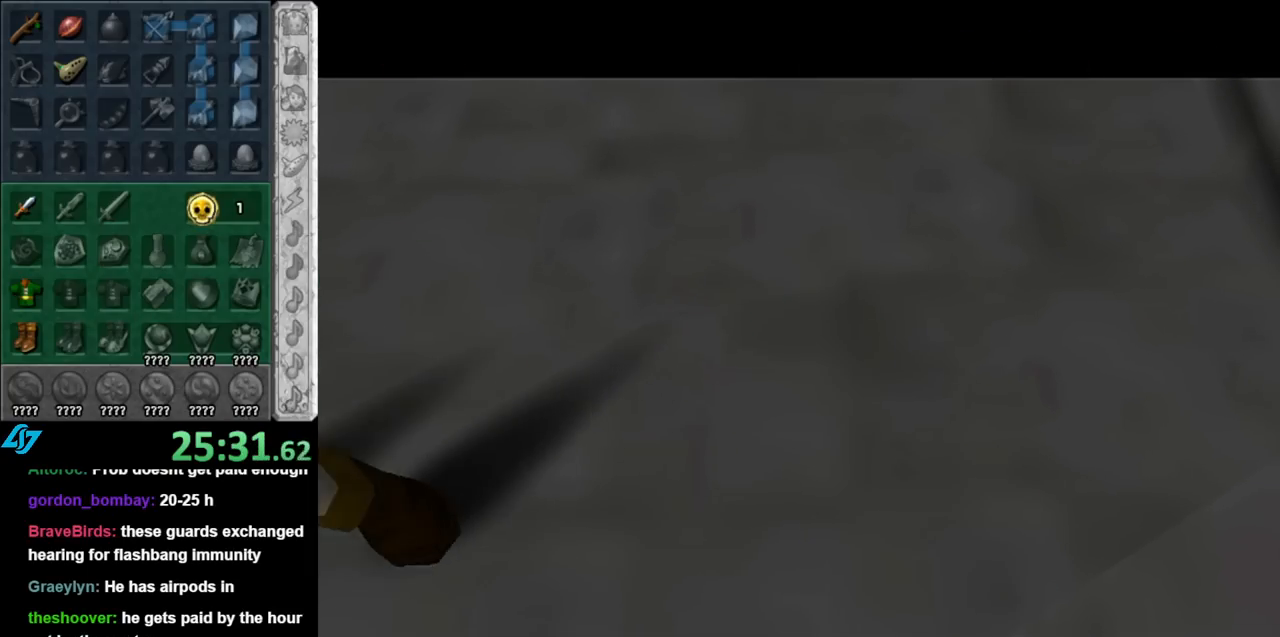
Gameplay with a controller (Nintendo layout); each line is a JSON object with the inputs held at the frame after it. "events" lists button and stick changes between this image and that frame as [ms after this image, input, new state], when the widget could be followed in between. Not read: L3 R3.
{"buttons": [], "left_stick": "center", "right_stick": "center", "events": []}
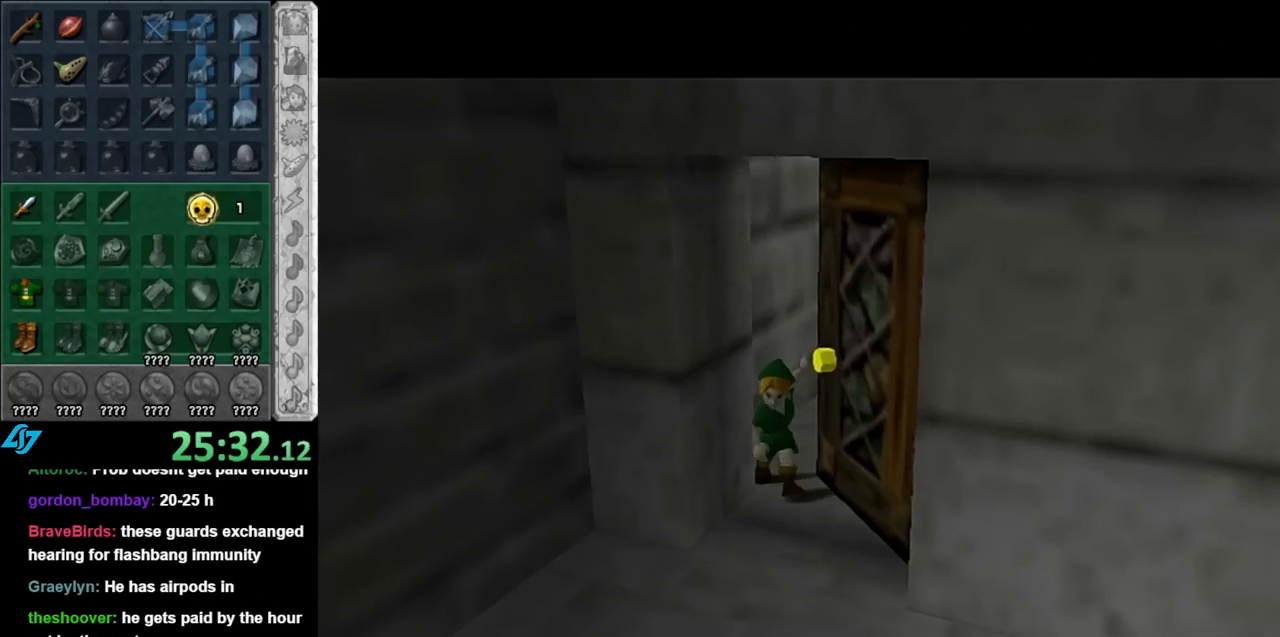
{"buttons": [], "left_stick": "center", "right_stick": "center", "events": []}
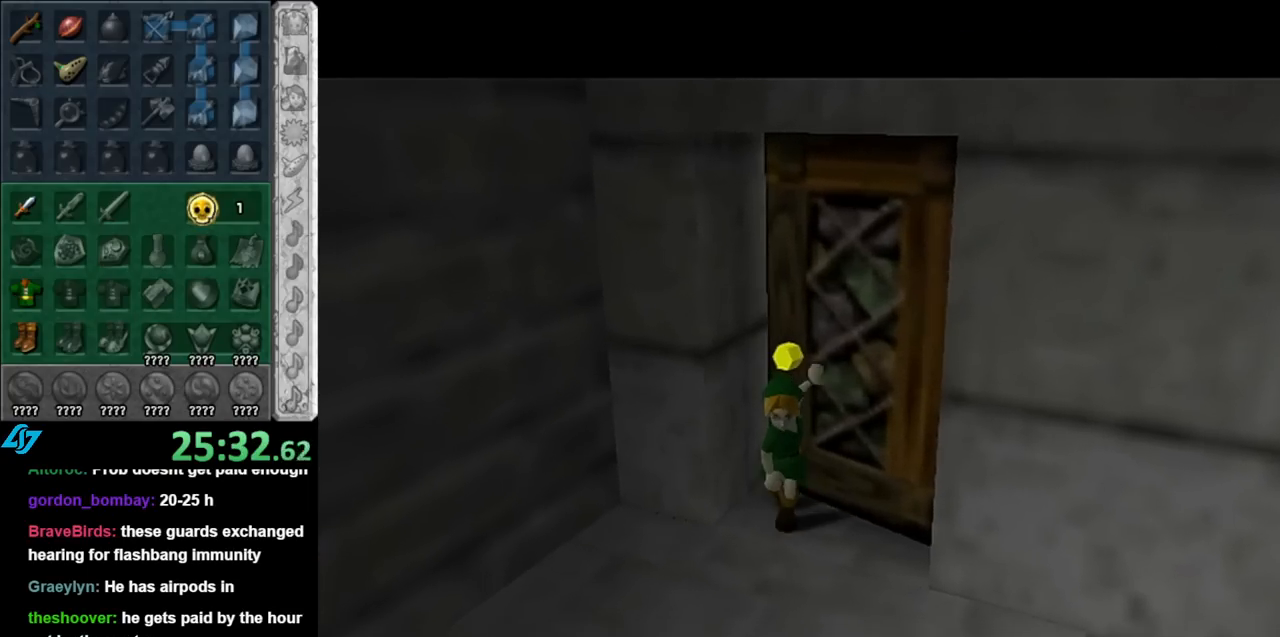
{"buttons": [], "left_stick": "center", "right_stick": "center", "events": []}
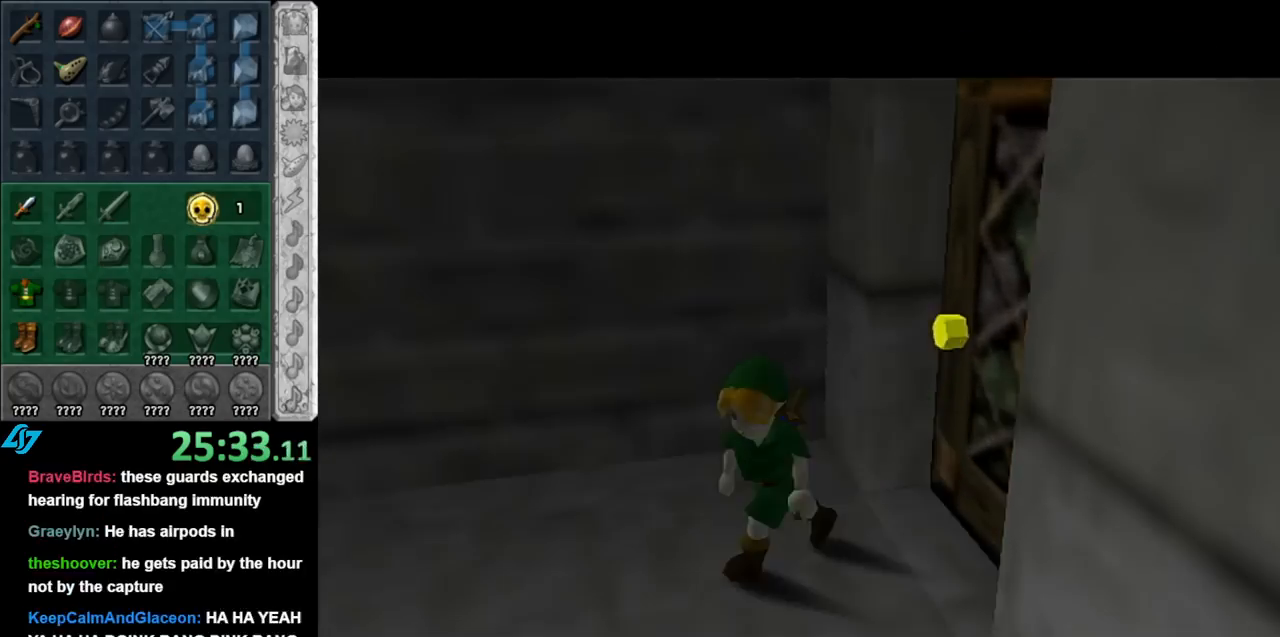
{"buttons": [], "left_stick": "up", "right_stick": "center", "events": [[333, "left_stick", "up"]]}
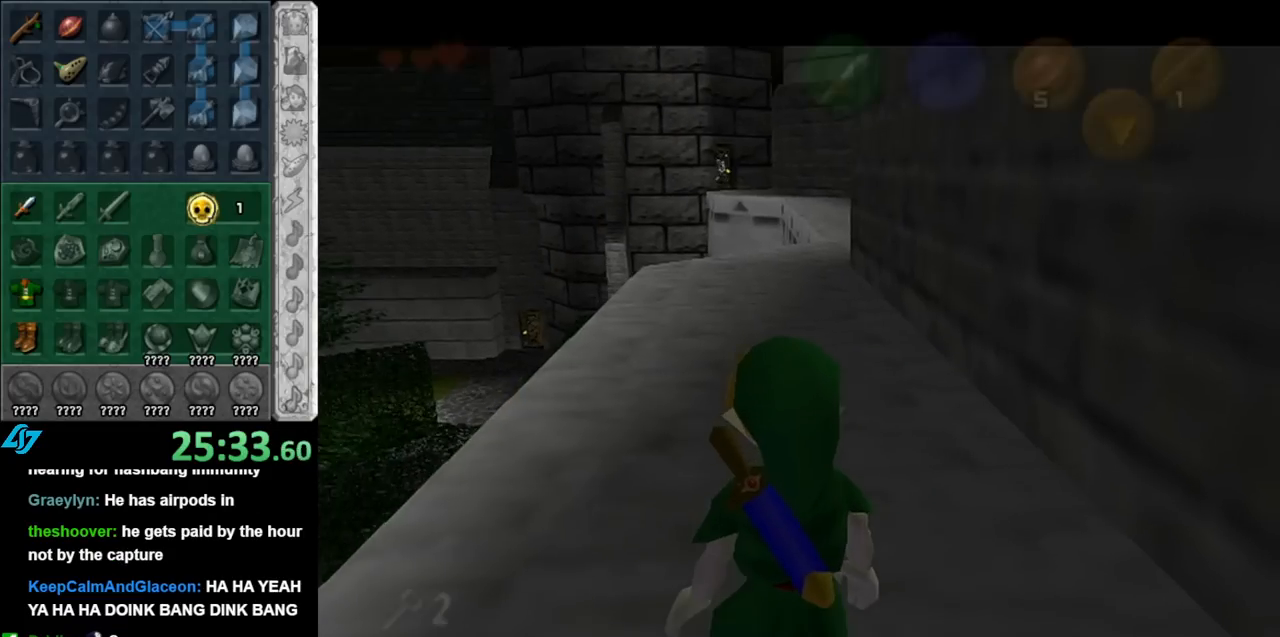
{"buttons": [], "left_stick": "up", "right_stick": "center", "events": [[367, "A", "down"], [500, "A", "up"]]}
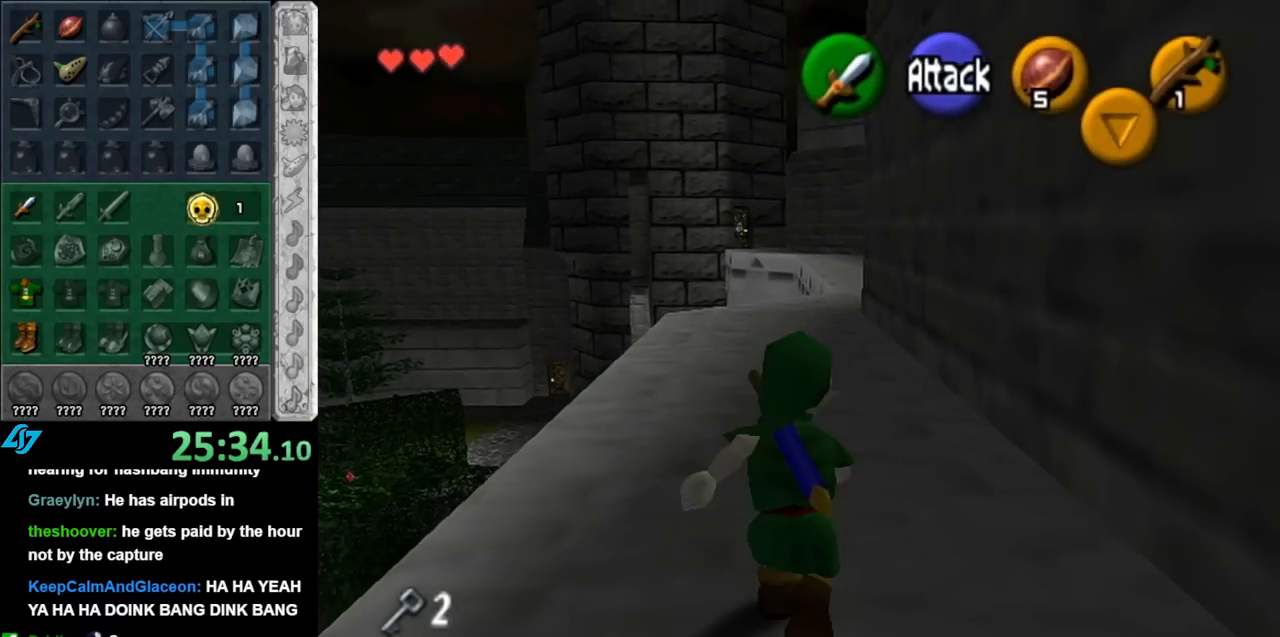
{"buttons": [], "left_stick": "up", "right_stick": "center", "events": [[67, "A", "down"], [150, "A", "up"]]}
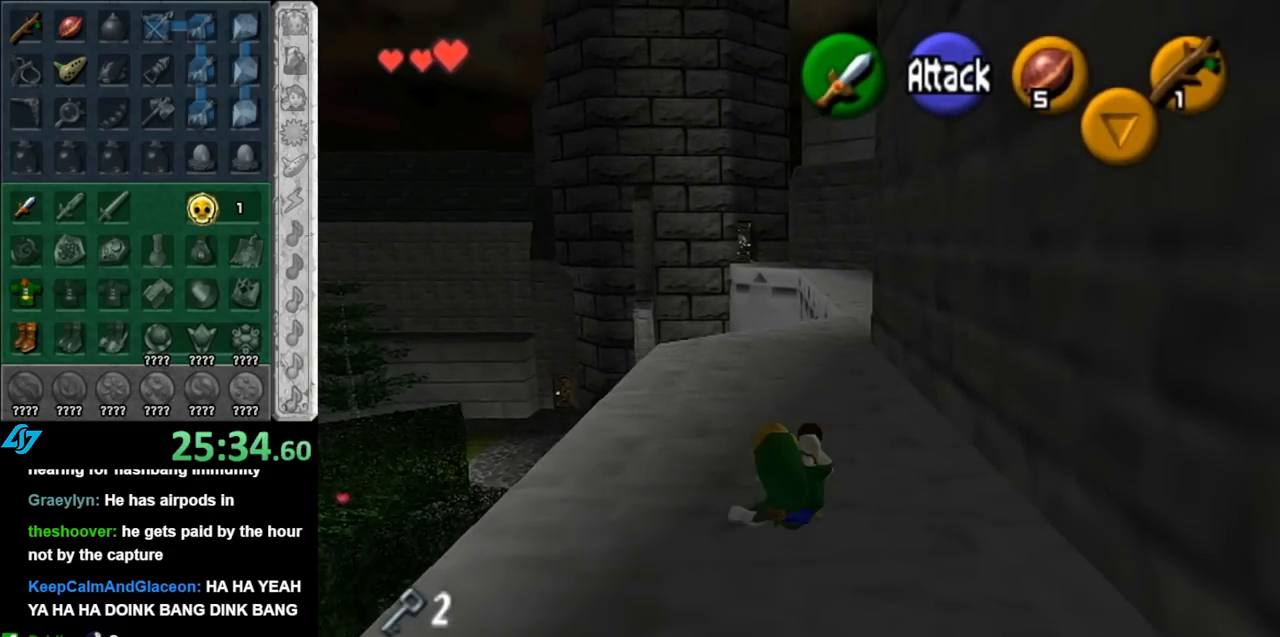
{"buttons": [], "left_stick": "up", "right_stick": "center", "events": [[183, "A", "down"], [350, "A", "up"]]}
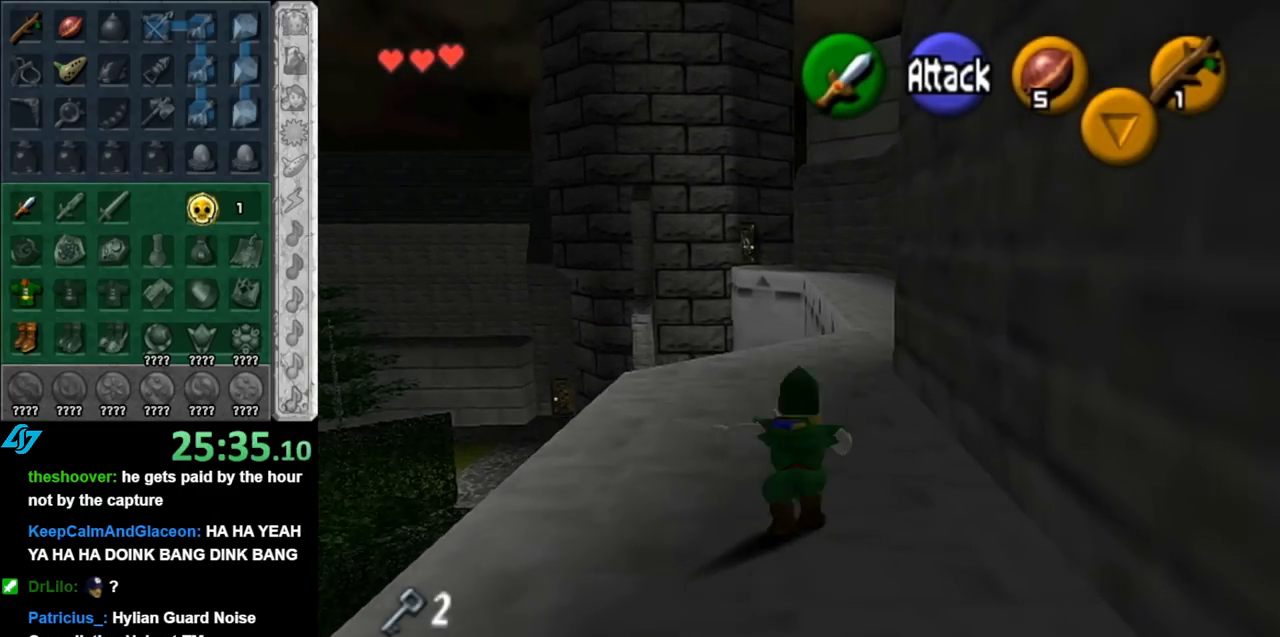
{"buttons": ["A"], "left_stick": "up", "right_stick": "center", "events": [[467, "A", "down"]]}
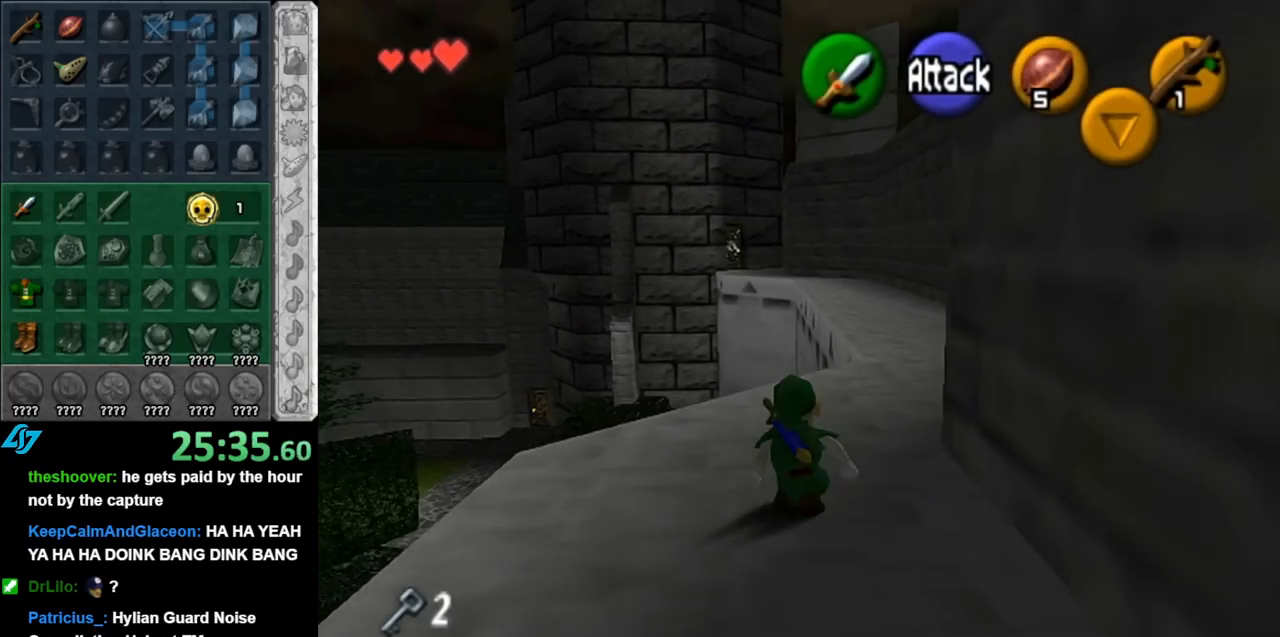
{"buttons": [], "left_stick": "up", "right_stick": "center", "events": [[33, "L1", "down"], [83, "A", "up"], [283, "L1", "up"]]}
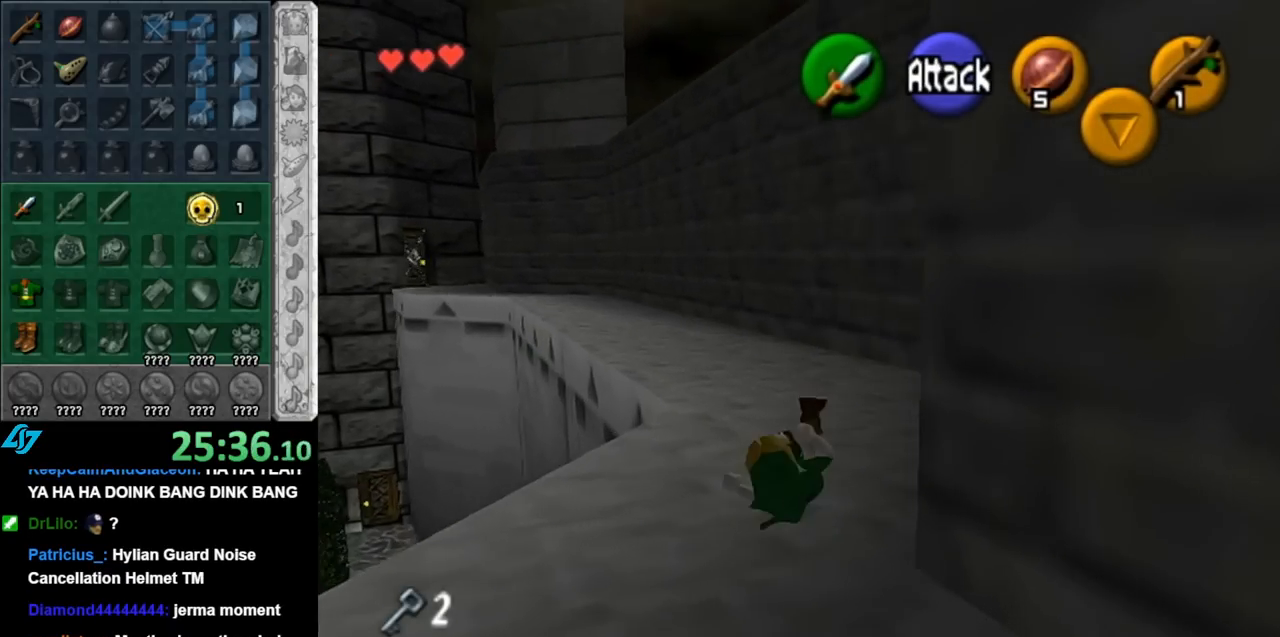
{"buttons": ["L1"], "left_stick": "up", "right_stick": "center", "events": [[250, "A", "down"], [317, "L1", "down"], [400, "A", "up"]]}
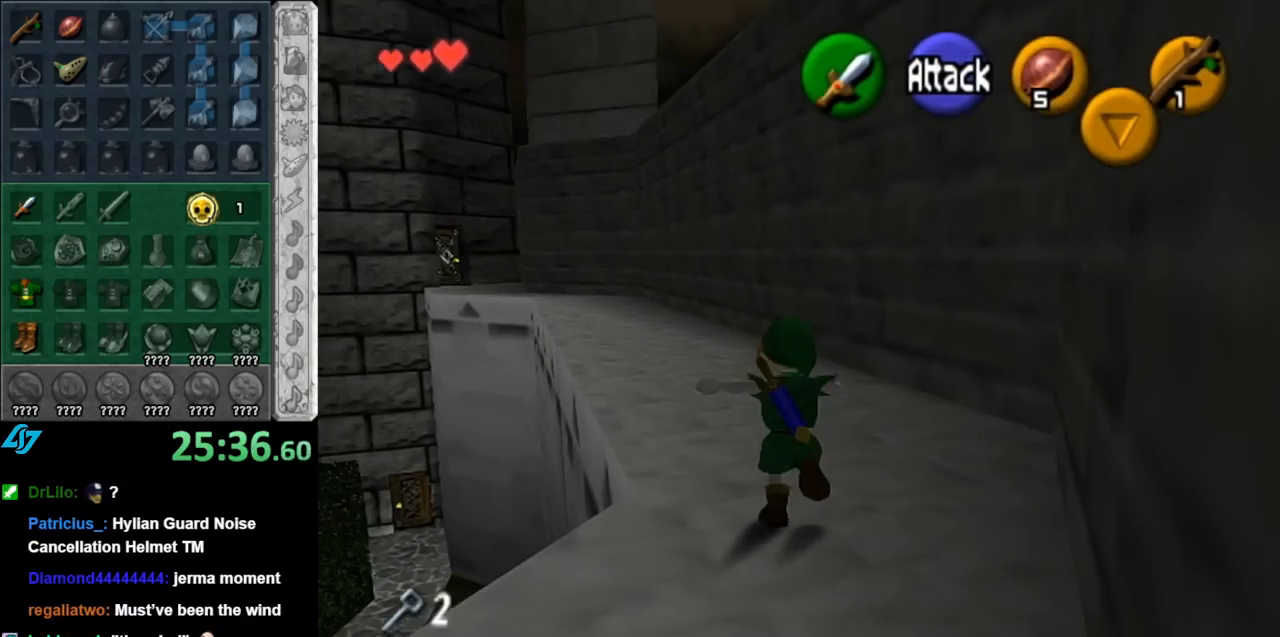
{"buttons": [], "left_stick": "up", "right_stick": "center", "events": [[33, "L1", "up"]]}
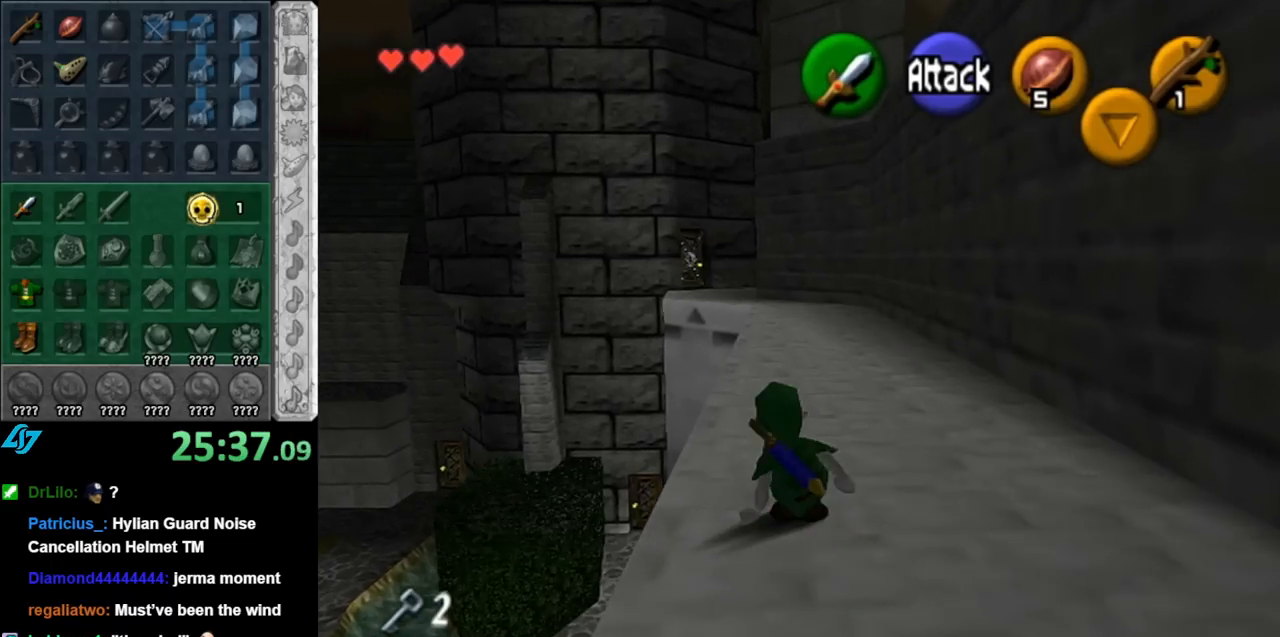
{"buttons": ["L1"], "left_stick": "down", "right_stick": "center", "events": [[317, "left_stick", "center"], [400, "left_stick", "down"], [500, "L1", "down"]]}
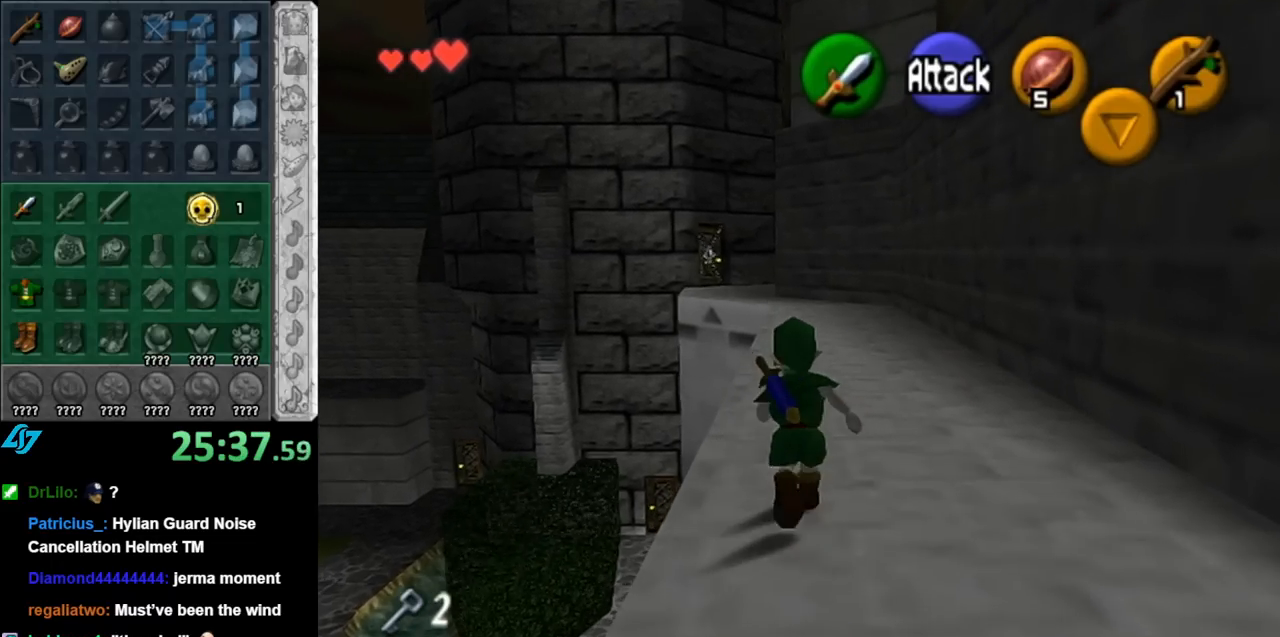
{"buttons": ["L1"], "left_stick": "down", "right_stick": "center", "events": []}
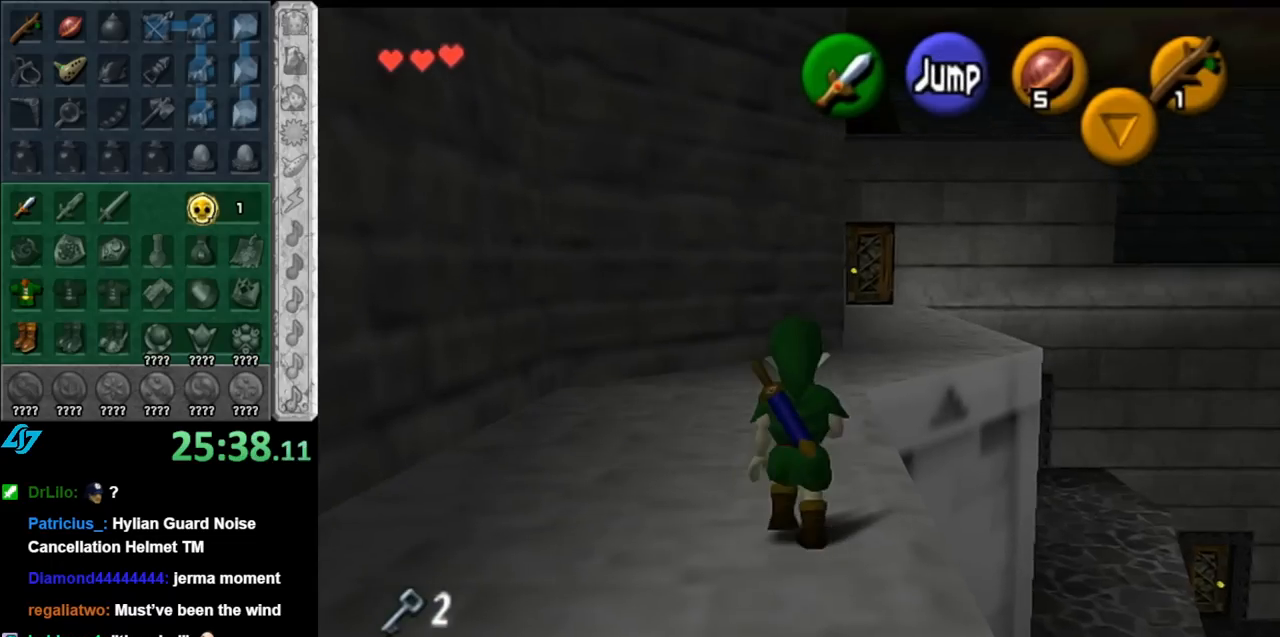
{"buttons": ["L1"], "left_stick": "down", "right_stick": "center", "events": []}
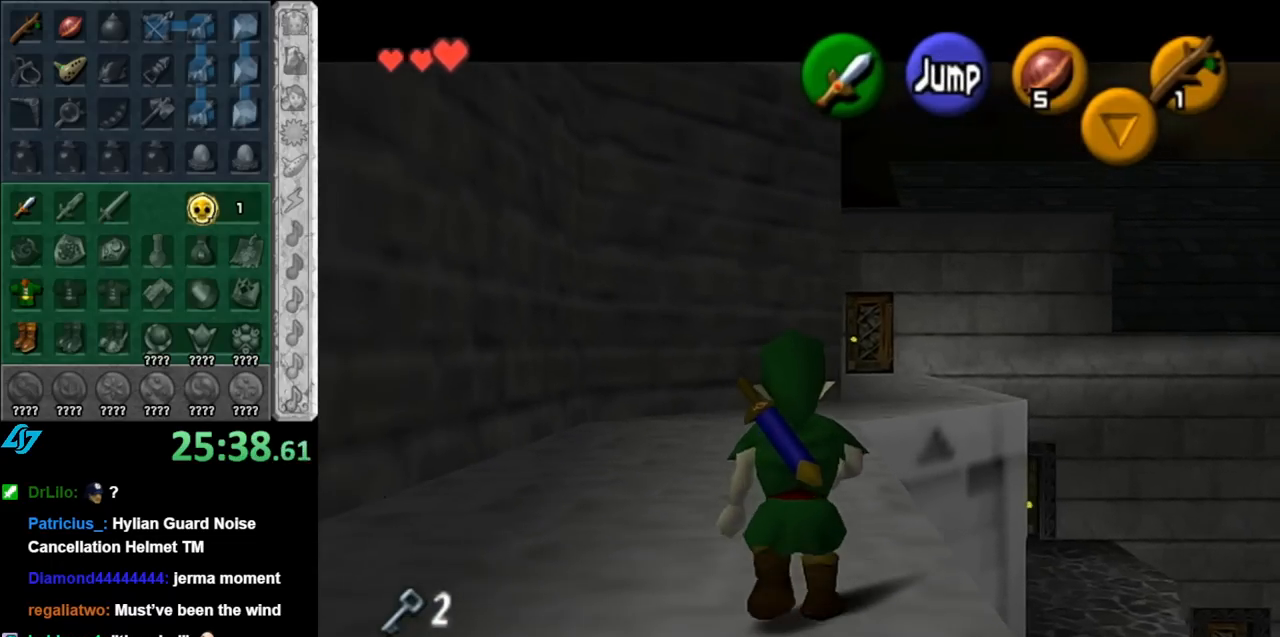
{"buttons": ["L1"], "left_stick": "down", "right_stick": "center", "events": []}
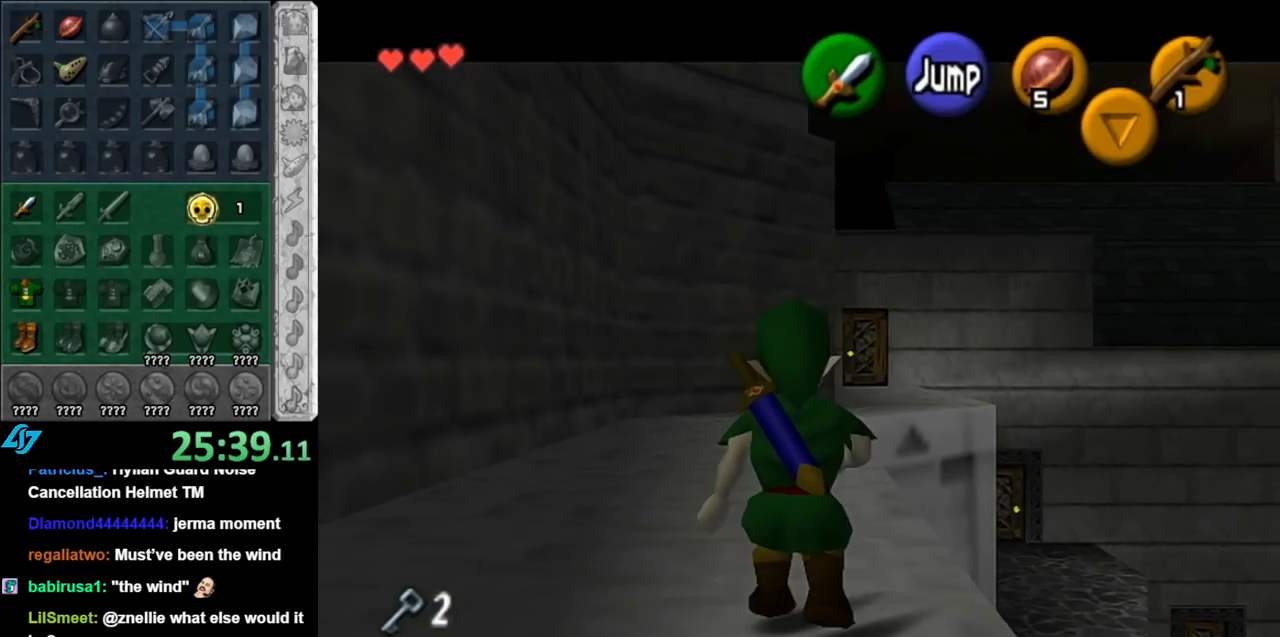
{"buttons": ["L1"], "left_stick": "down", "right_stick": "center", "events": []}
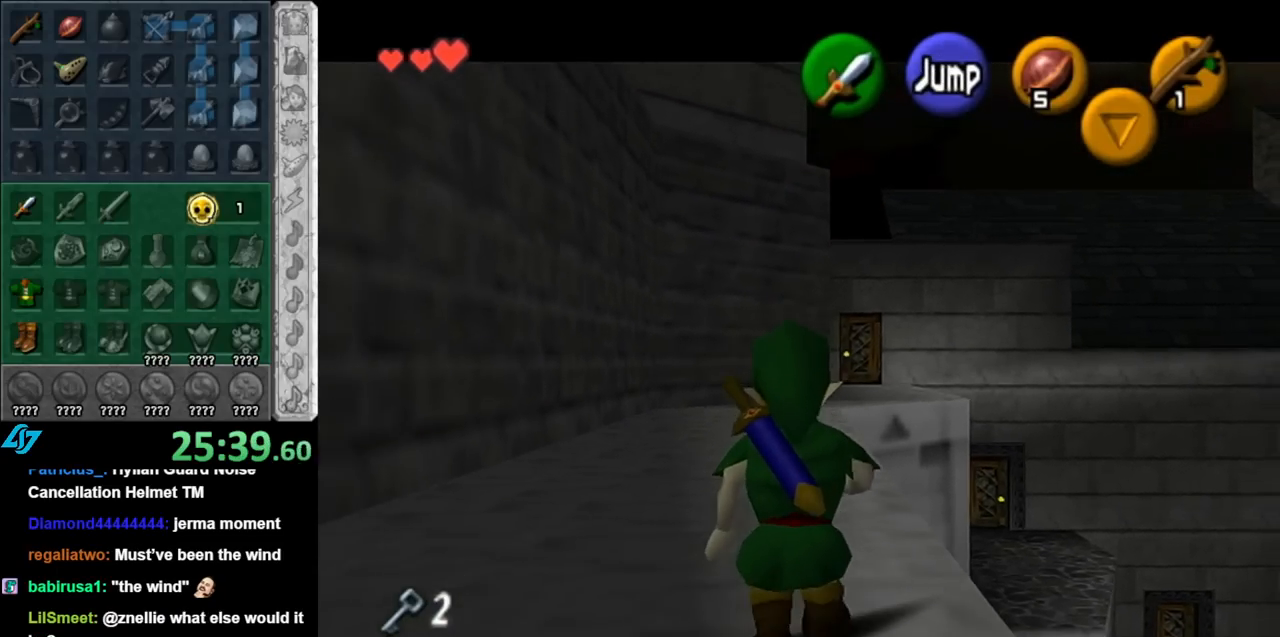
{"buttons": ["L1"], "left_stick": "down", "right_stick": "center", "events": []}
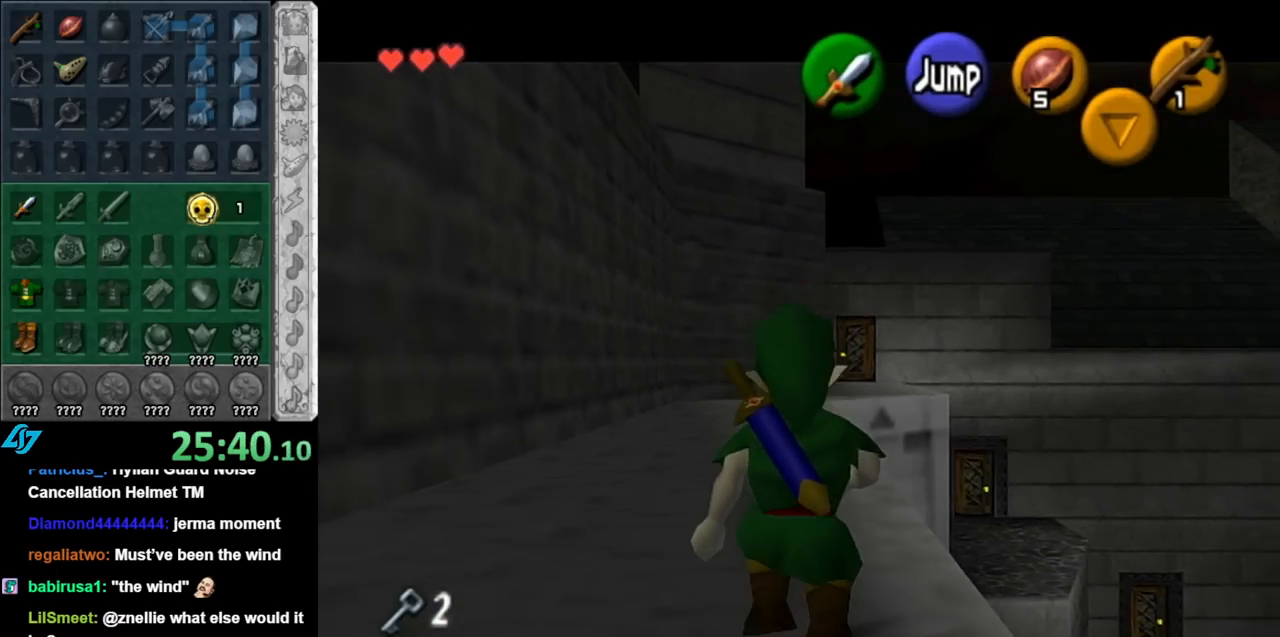
{"buttons": [], "left_stick": "up", "right_stick": "center", "events": [[67, "L1", "up"], [67, "left_stick", "down-right"], [183, "A", "down"], [283, "L1", "down"], [333, "A", "up"], [367, "left_stick", "up"], [500, "L1", "up"]]}
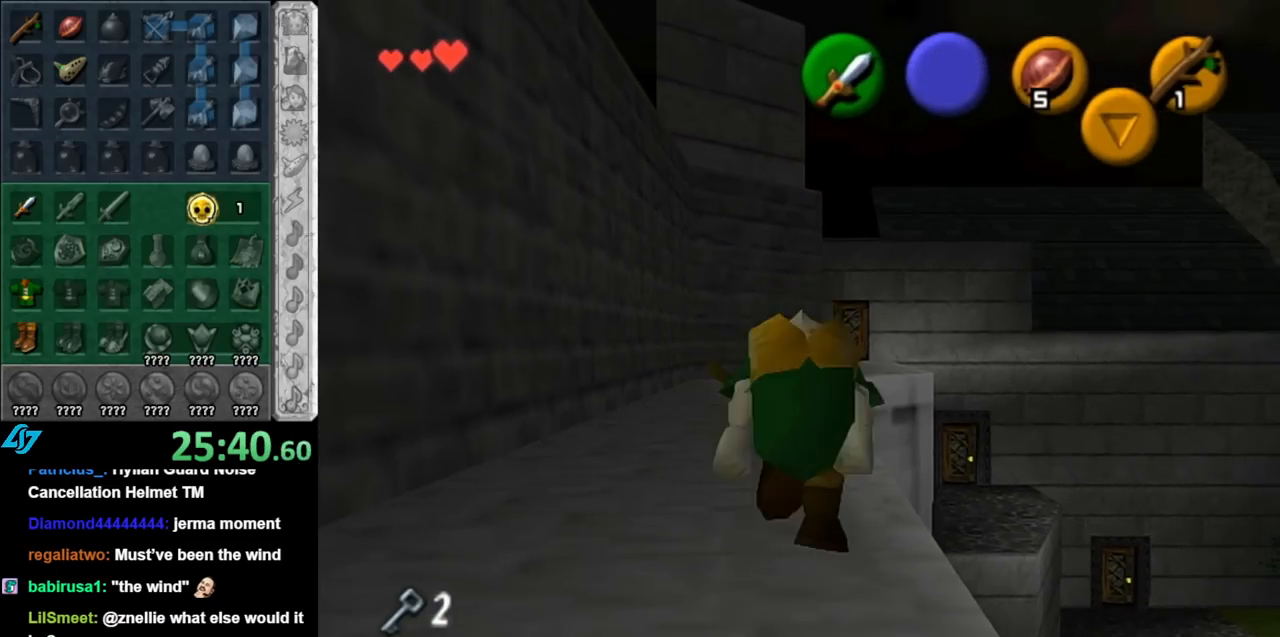
{"buttons": ["A"], "left_stick": "down", "right_stick": "center", "events": [[117, "left_stick", "center"], [317, "left_stick", "down"], [500, "A", "down"]]}
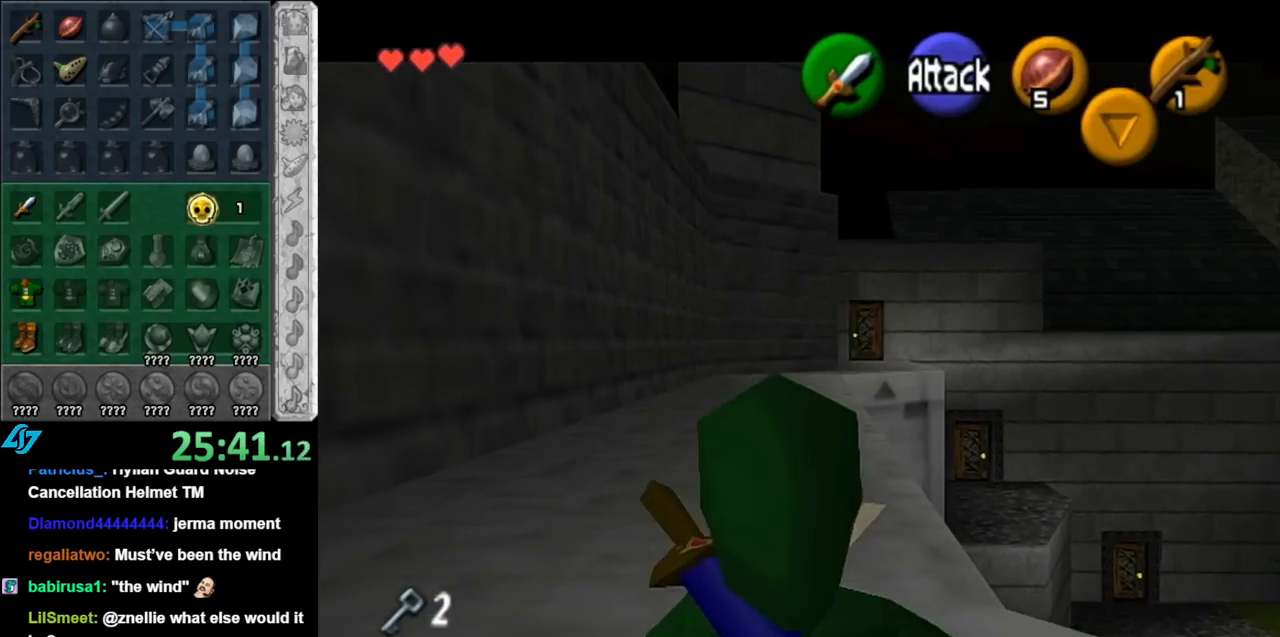
{"buttons": [], "left_stick": "up", "right_stick": "center", "events": [[67, "L1", "down"], [150, "A", "up"], [183, "left_stick", "up"], [317, "L1", "up"]]}
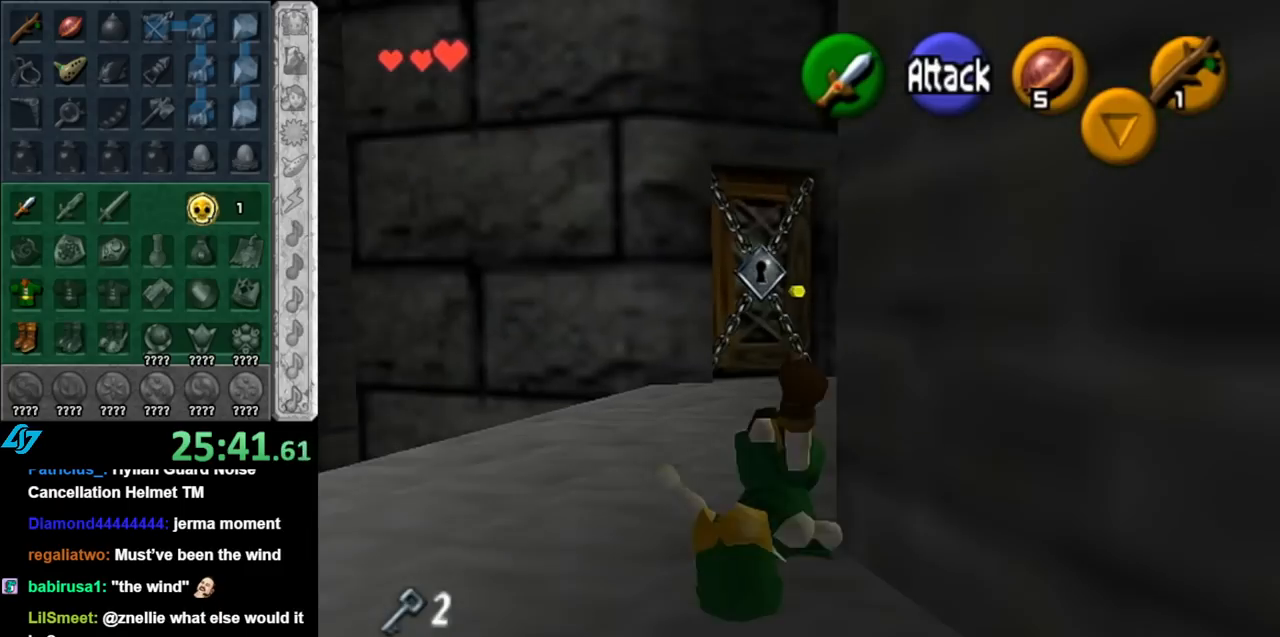
{"buttons": ["A"], "left_stick": "up", "right_stick": "center", "events": [[383, "A", "down"]]}
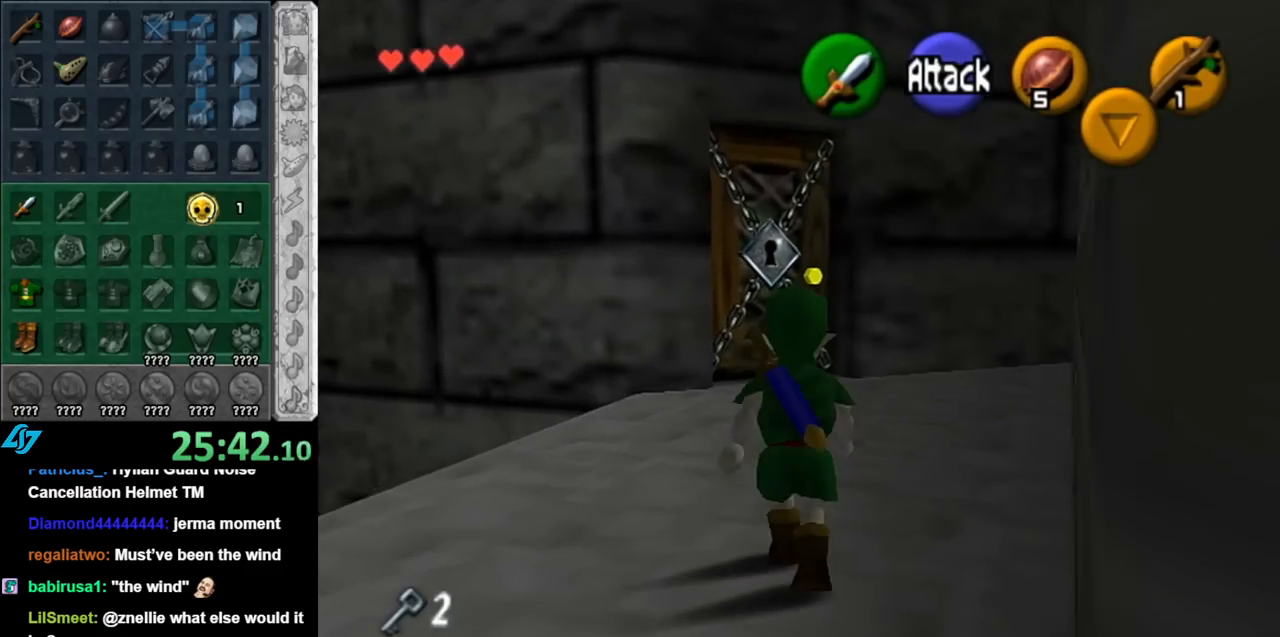
{"buttons": [], "left_stick": "up-right", "right_stick": "center", "events": [[67, "A", "up"], [217, "left_stick", "center"], [467, "left_stick", "up-right"]]}
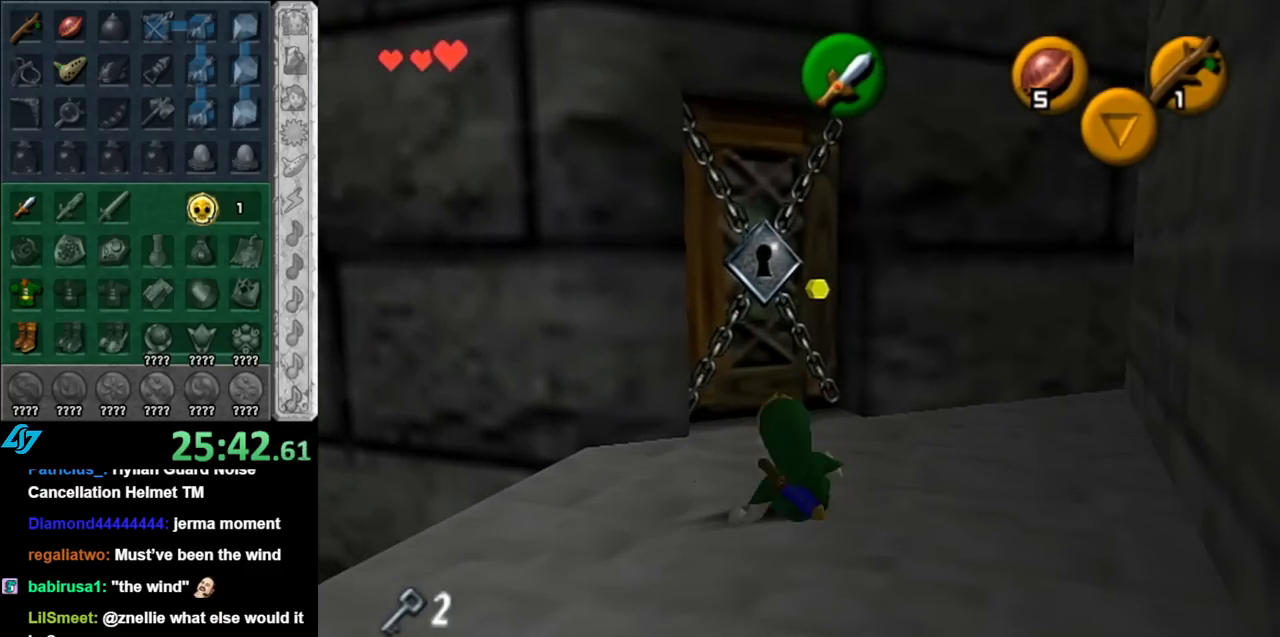
{"buttons": [], "left_stick": "up", "right_stick": "center", "events": [[183, "L1", "down"], [283, "left_stick", "center"], [400, "L1", "up"], [467, "left_stick", "up"]]}
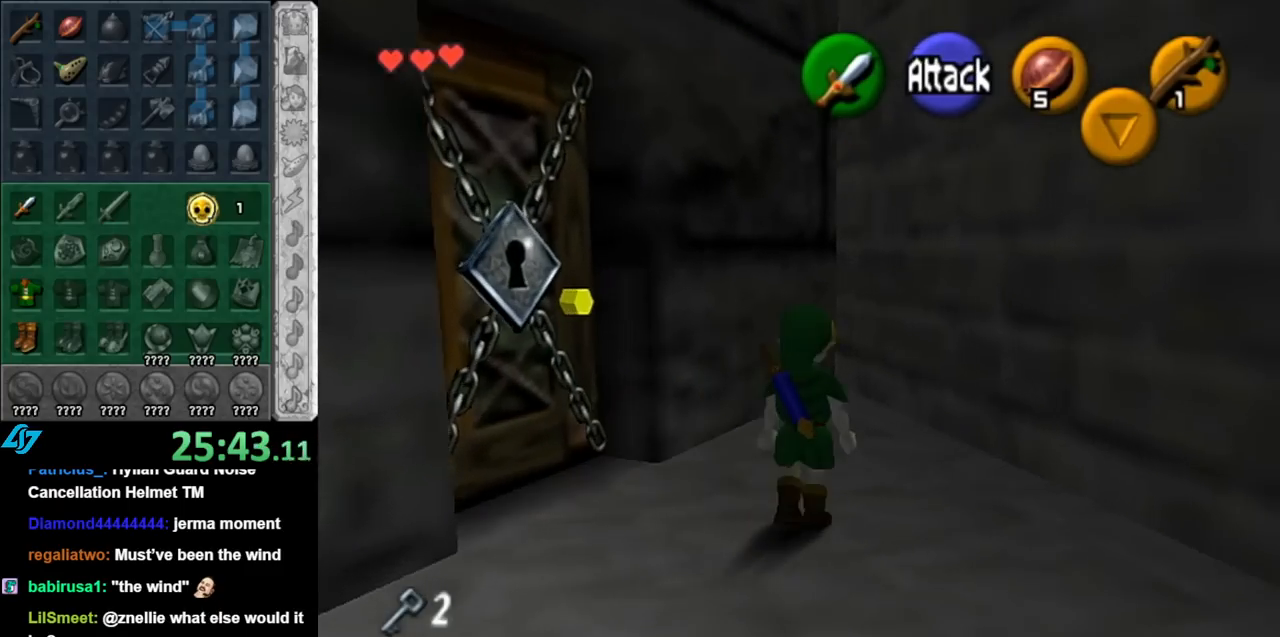
{"buttons": ["L1"], "left_stick": "up", "right_stick": "center", "events": [[500, "L1", "down"]]}
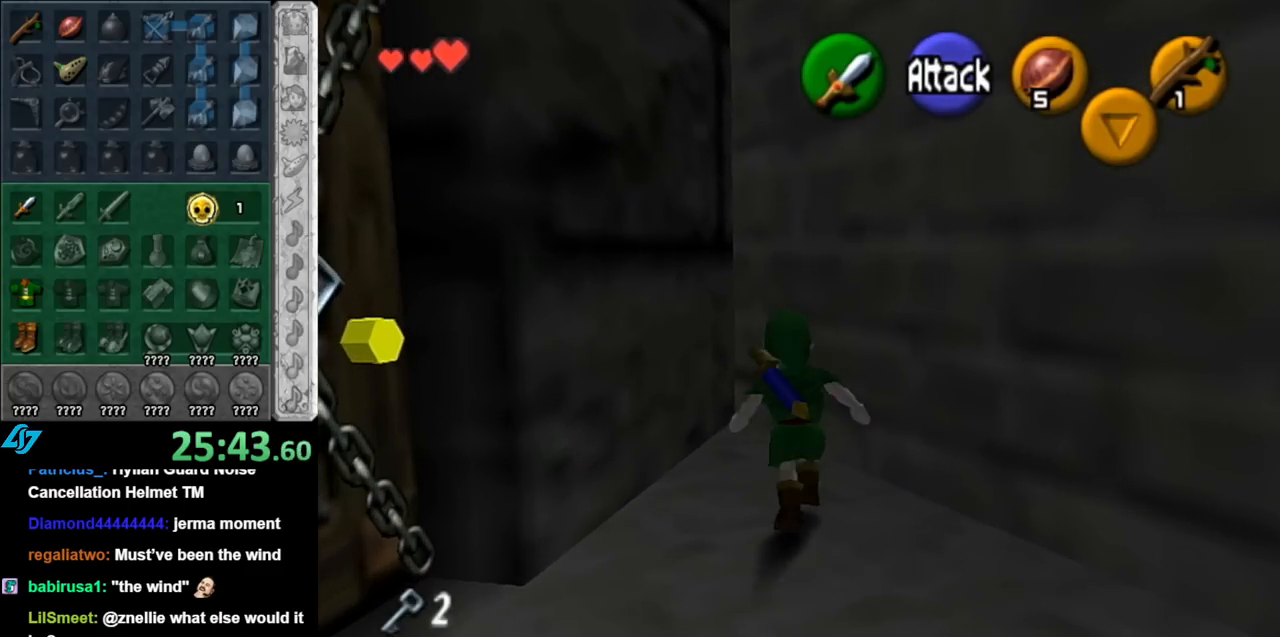
{"buttons": ["A", "L1"], "left_stick": "up", "right_stick": "center", "events": [[67, "B", "down"], [150, "B", "up"], [217, "A", "down"], [317, "A", "up"], [367, "A", "down"], [433, "A", "up"], [500, "A", "down"]]}
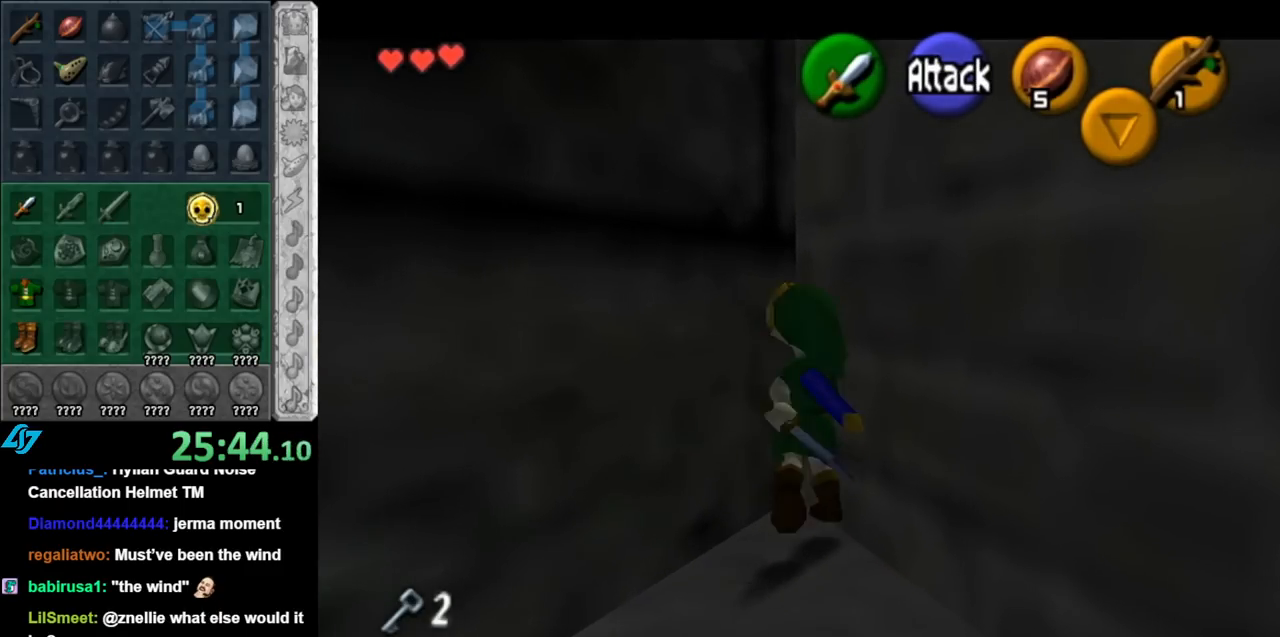
{"buttons": [], "left_stick": "up", "right_stick": "center", "events": [[67, "A", "up"], [150, "A", "down"], [217, "A", "up"], [250, "L1", "up"]]}
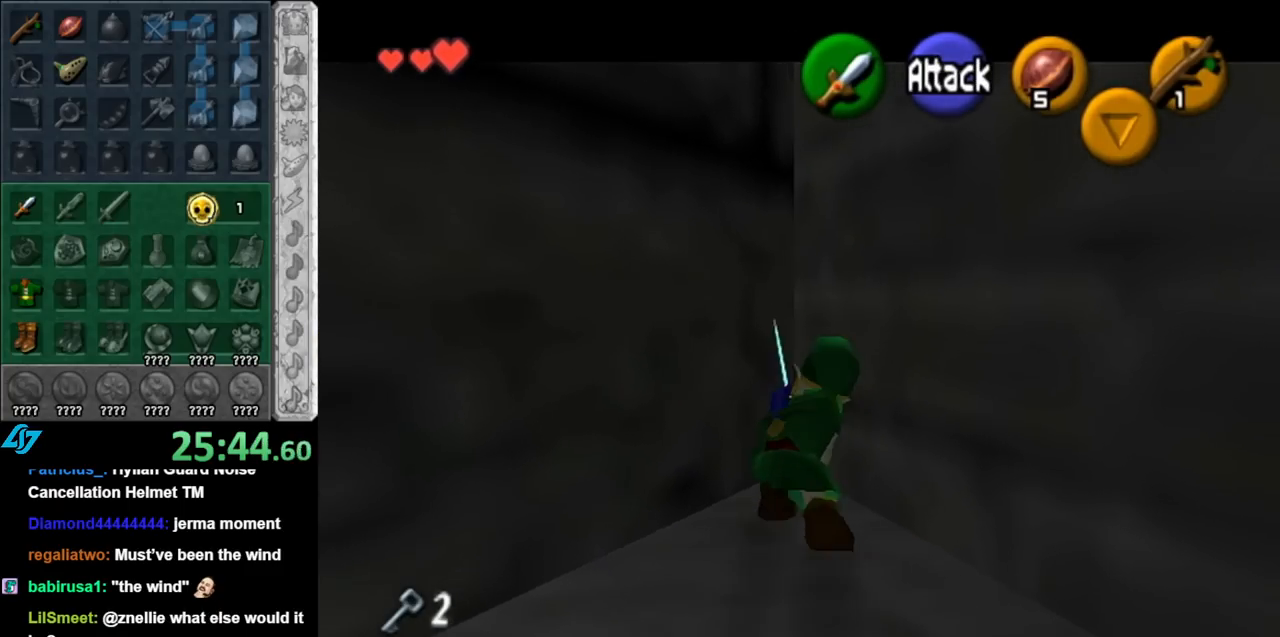
{"buttons": [], "left_stick": "up", "right_stick": "center", "events": [[283, "L1", "down"], [367, "A", "down"], [500, "A", "up"], [500, "L1", "up"]]}
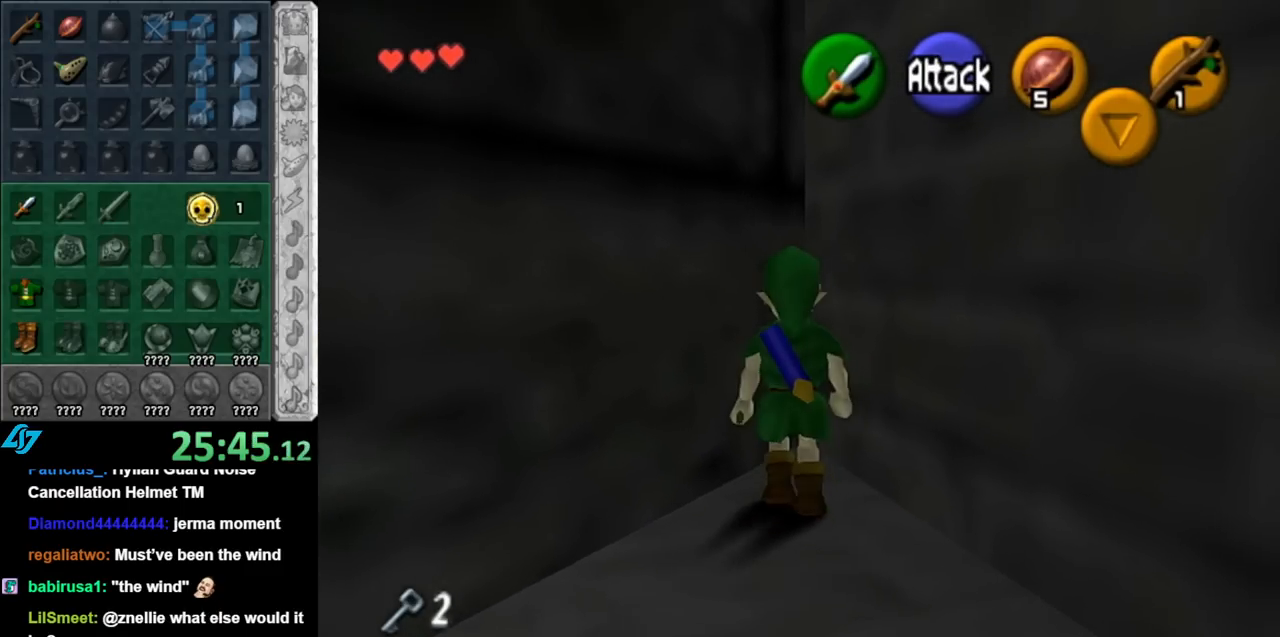
{"buttons": [], "left_stick": "up", "right_stick": "center", "events": []}
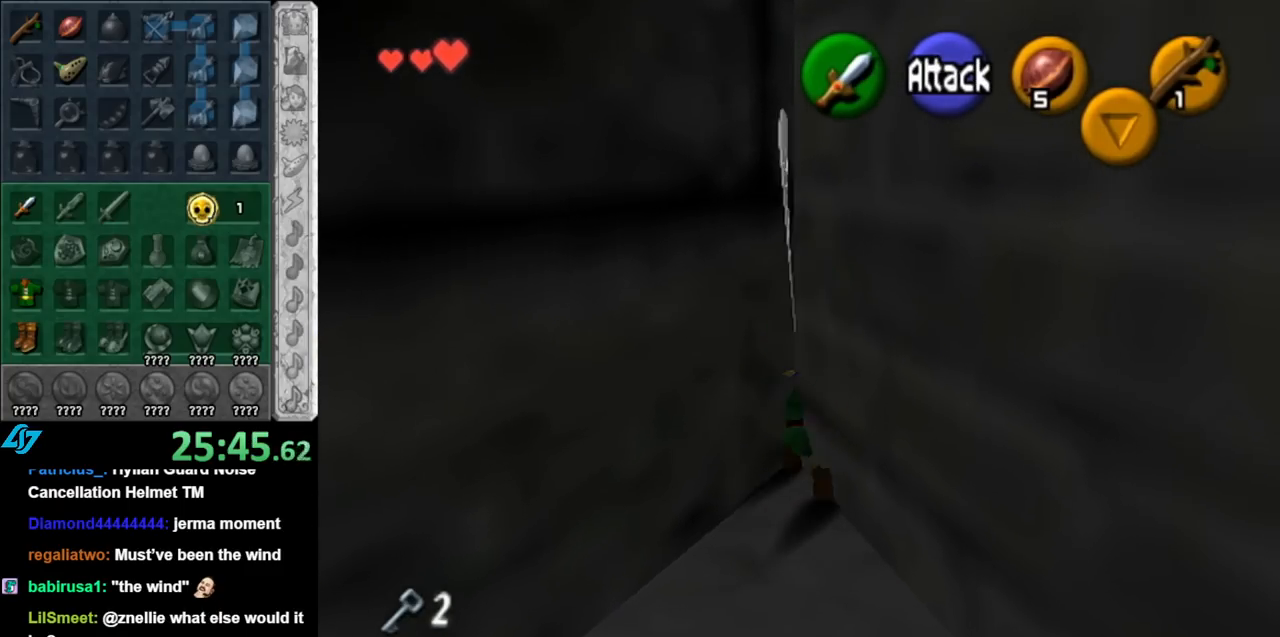
{"buttons": ["A", "L1"], "left_stick": "up", "right_stick": "center", "events": [[433, "L1", "down"], [467, "A", "down"]]}